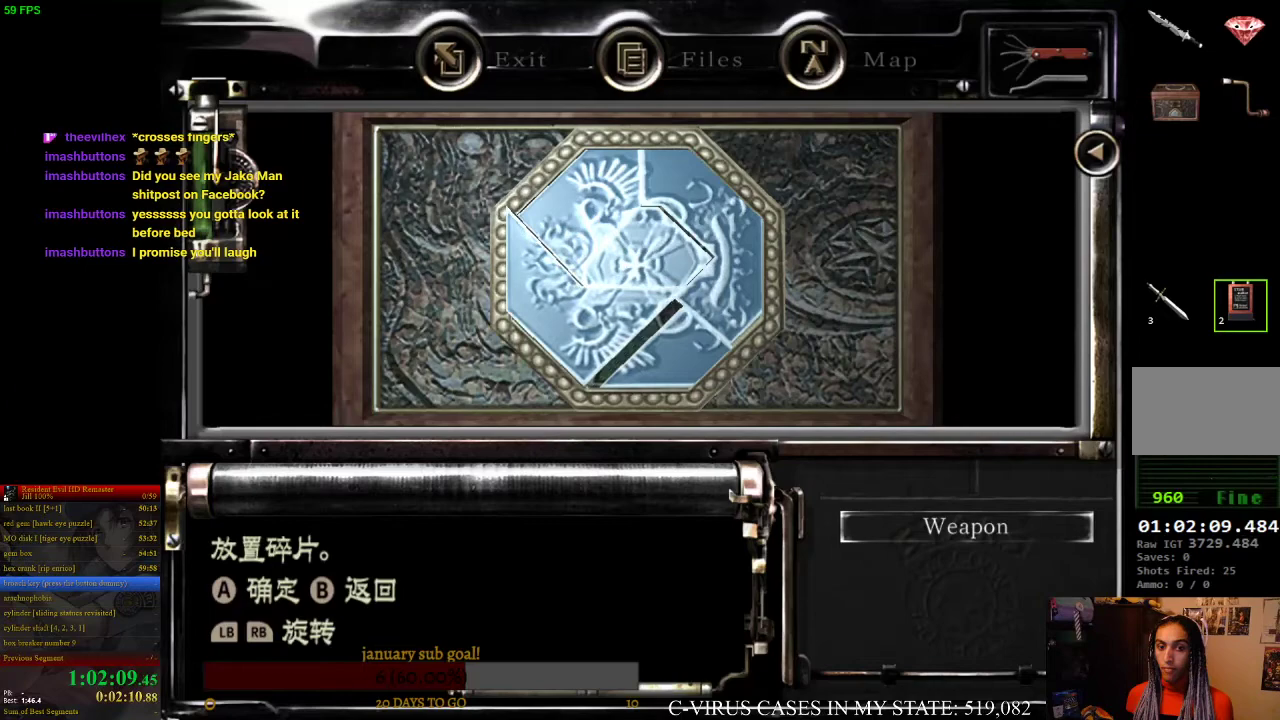
Gameplay with a controller (PlayStation layout); each line is a JSON object with the inputs held at the frame after it. "events" lists button and stick changes between this image and that frame as [ms after this image, input, new state], when the widget could be followed in between. Not read: L3 R3.
{"buttons": [], "left_stick": "center", "right_stick": "center", "events": [[33, "left_stick", "center"], [200, "CROSS", "down"], [200, "left_stick", "down"], [267, "CROSS", "up"], [267, "left_stick", "center"], [367, "CROSS", "down"], [433, "CROSS", "up"]]}
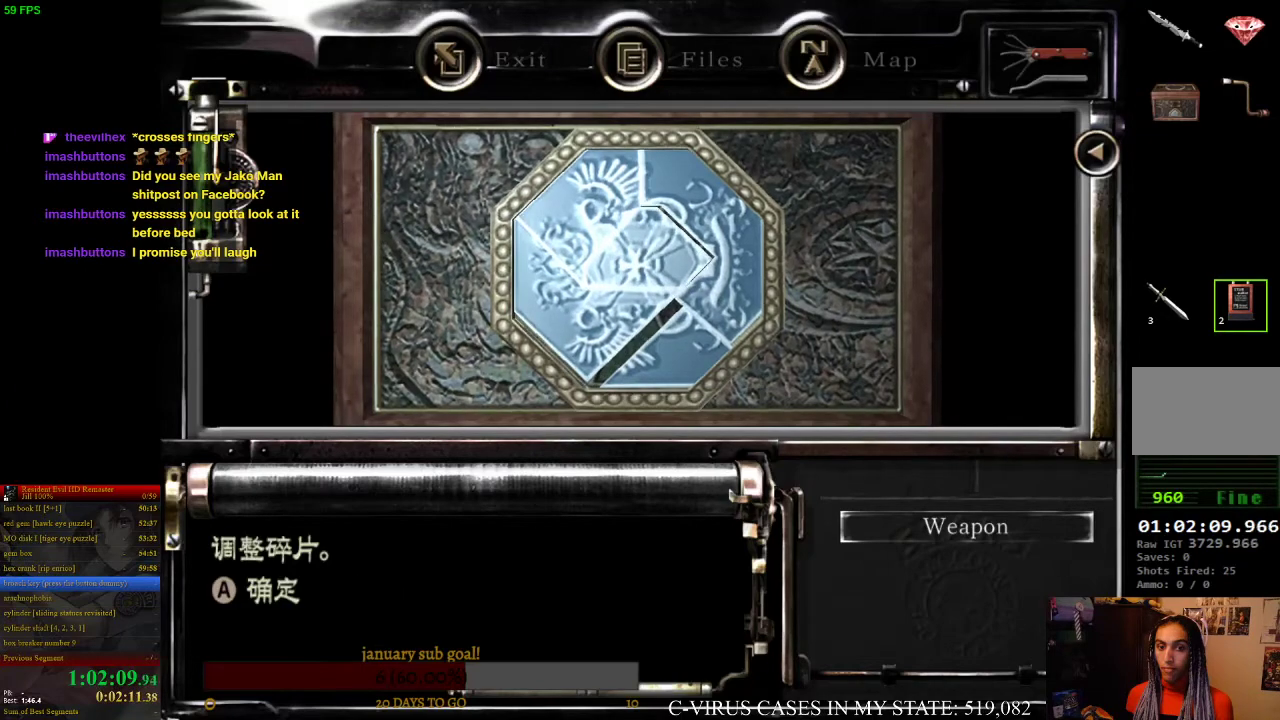
{"buttons": [], "left_stick": "center", "right_stick": "center", "events": []}
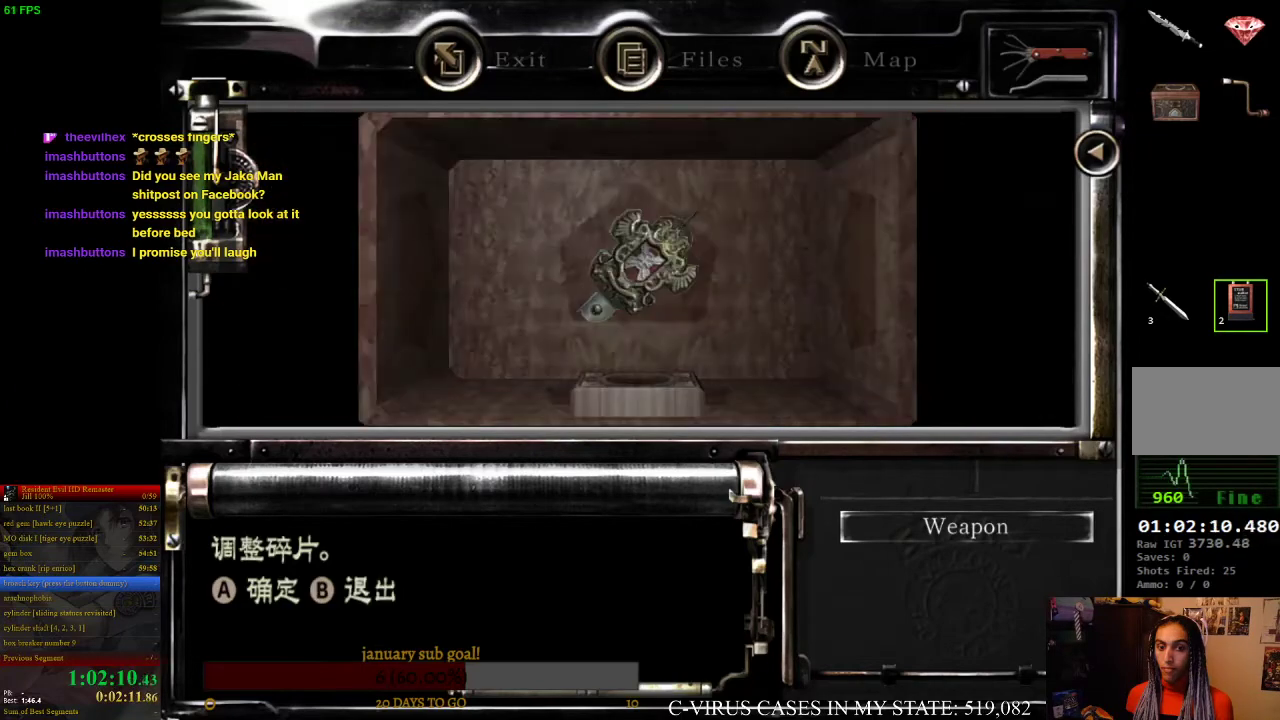
{"buttons": [], "left_stick": "center", "right_stick": "center", "events": []}
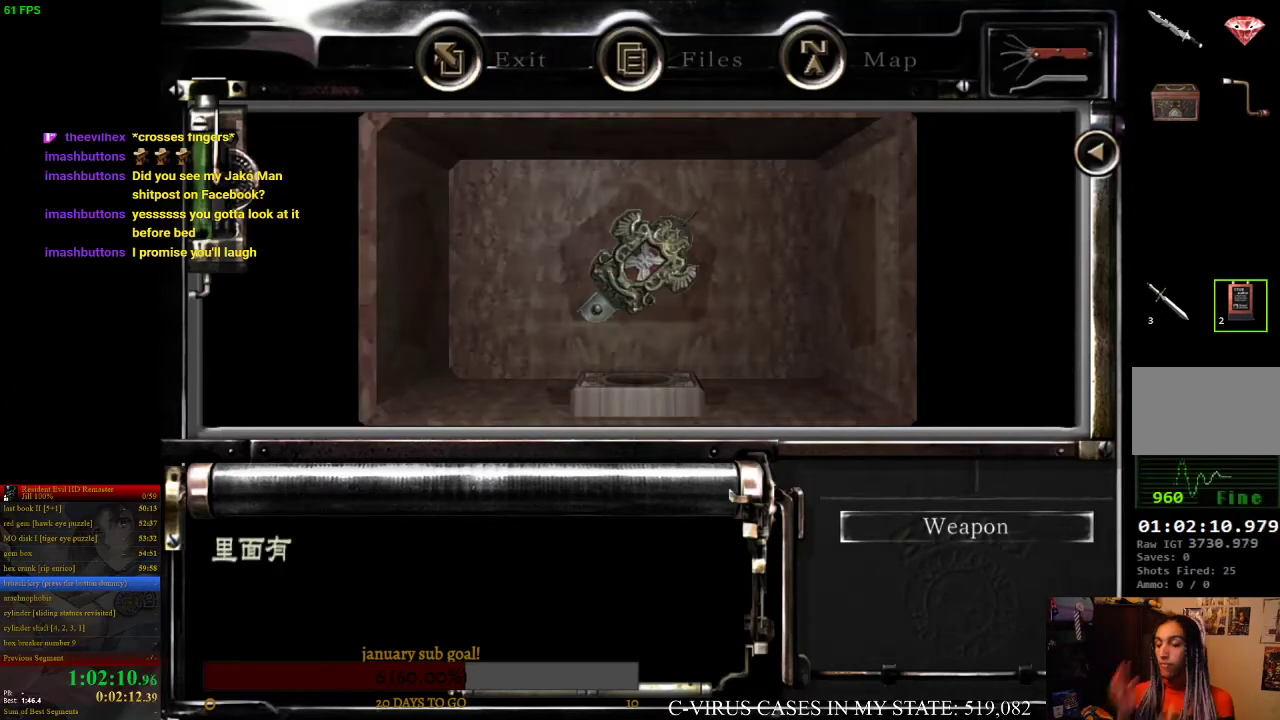
{"buttons": [], "left_stick": "center", "right_stick": "center", "events": []}
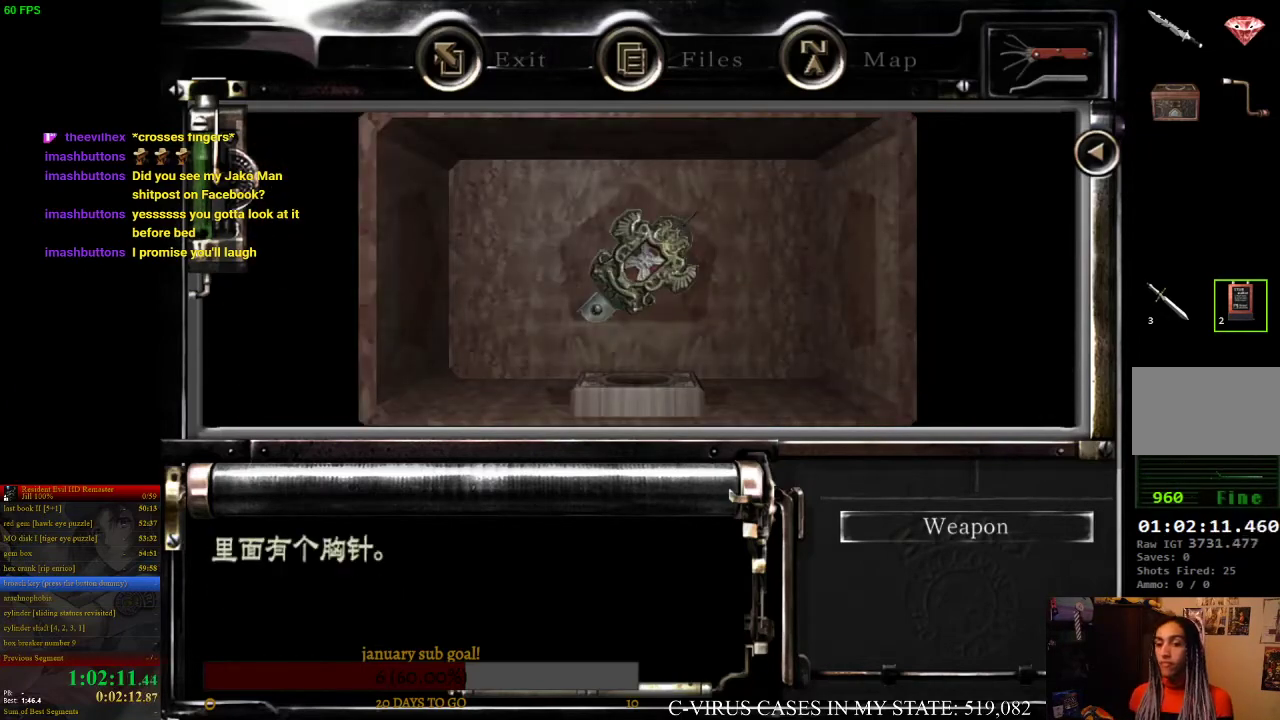
{"buttons": ["CROSS"], "left_stick": "center", "right_stick": "center", "events": [[467, "CROSS", "down"]]}
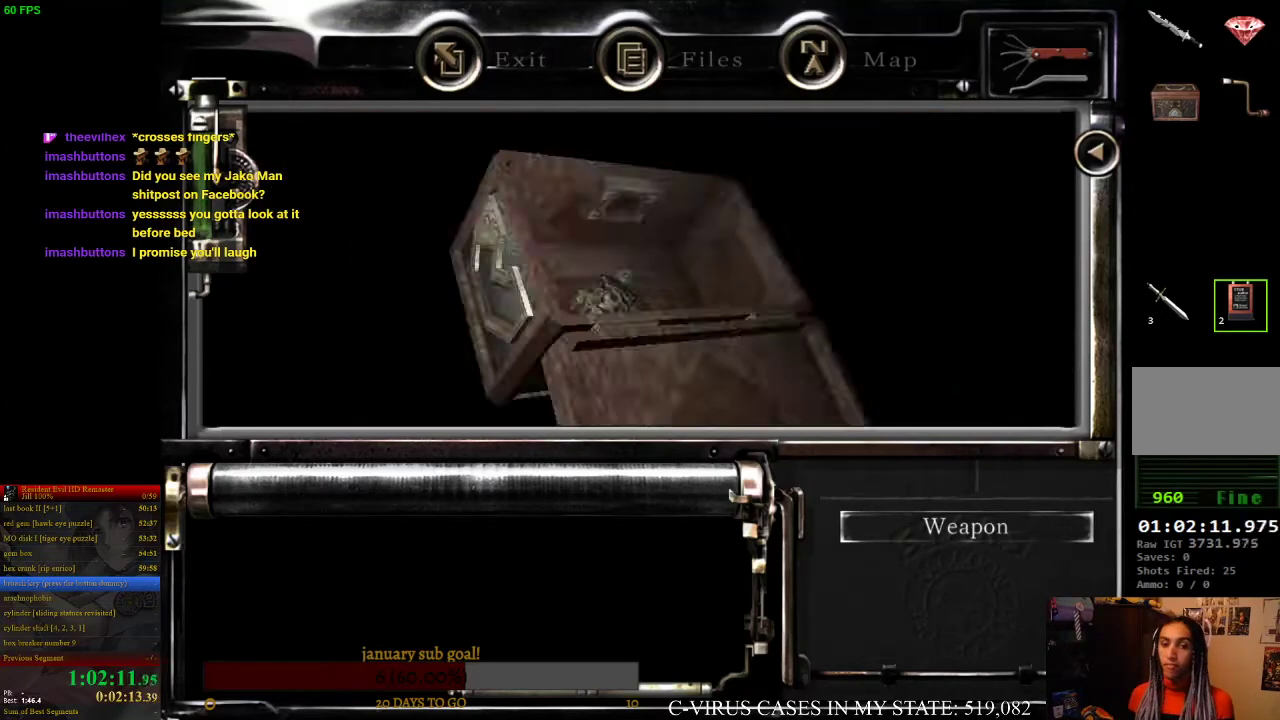
{"buttons": [], "left_stick": "center", "right_stick": "center", "events": [[33, "CROSS", "up"]]}